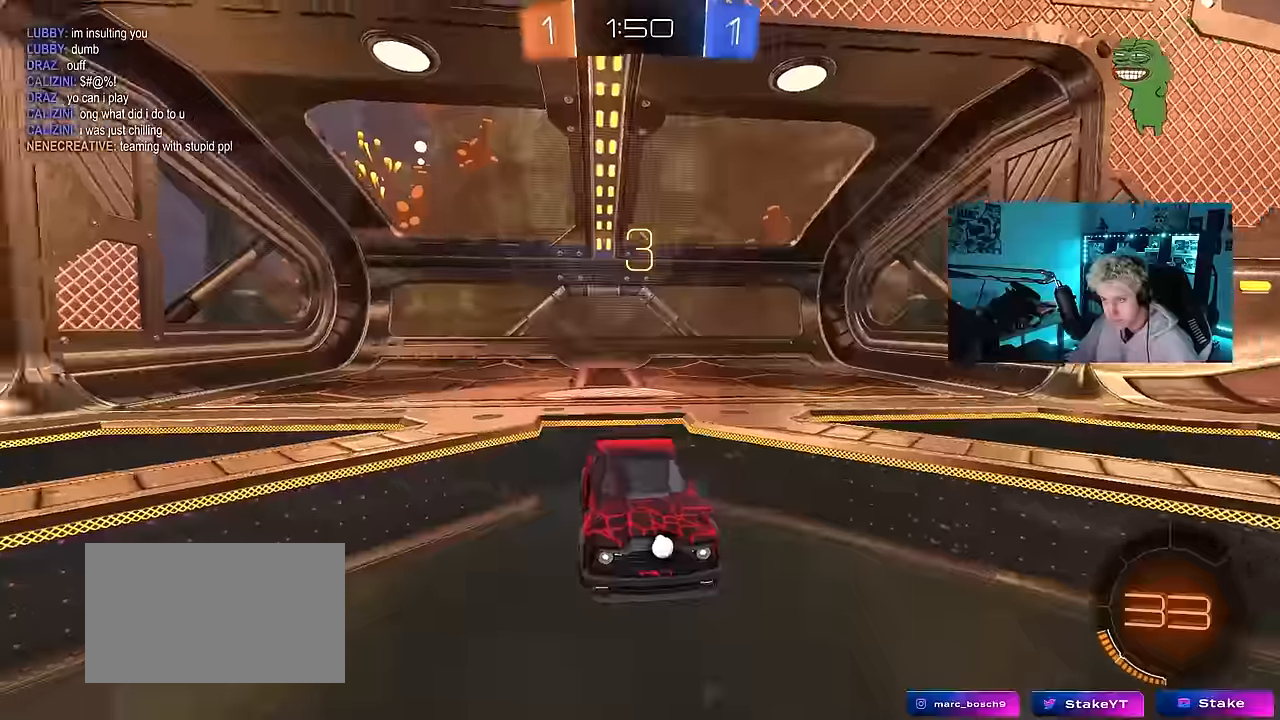
Gameplay with keyboard and mouse; each line is a JSON object with the keys and mouse buttons held at the frame after it. "events" lists presses ("down") and releases ("up") of "1", "2", "3", "4", "5", "a", "alt", "c", "caps_lock", "ctrl", "d", "e", "f", "g", "q", "r", "s", "shift", "space", "t", "tab", "v", "w", "x", "z", "mouse_left", "mouse_wheel" and "mouse_right" between this image and that frame as [ms after this image, input, new state], when the widget could be followed in between. "mouse_left", "mouse_wheel", "mouse_right" = the "left", "wheel", "right" buttons of the "mouse" list. No other keys are recorded. "wheel" means that the mouse wheel is clicked or scrolled. "mouse_move" is the direction in which the mouse moves at that frame (one of eight, or "still"), when it could be read.
{"keys": ["tab"], "mouse": ["left"], "mouse_move": "up-right", "events": [[116, "mouse_wheel", "up"], [366, "mouse_left", "down"], [450, "tab", "down"]]}
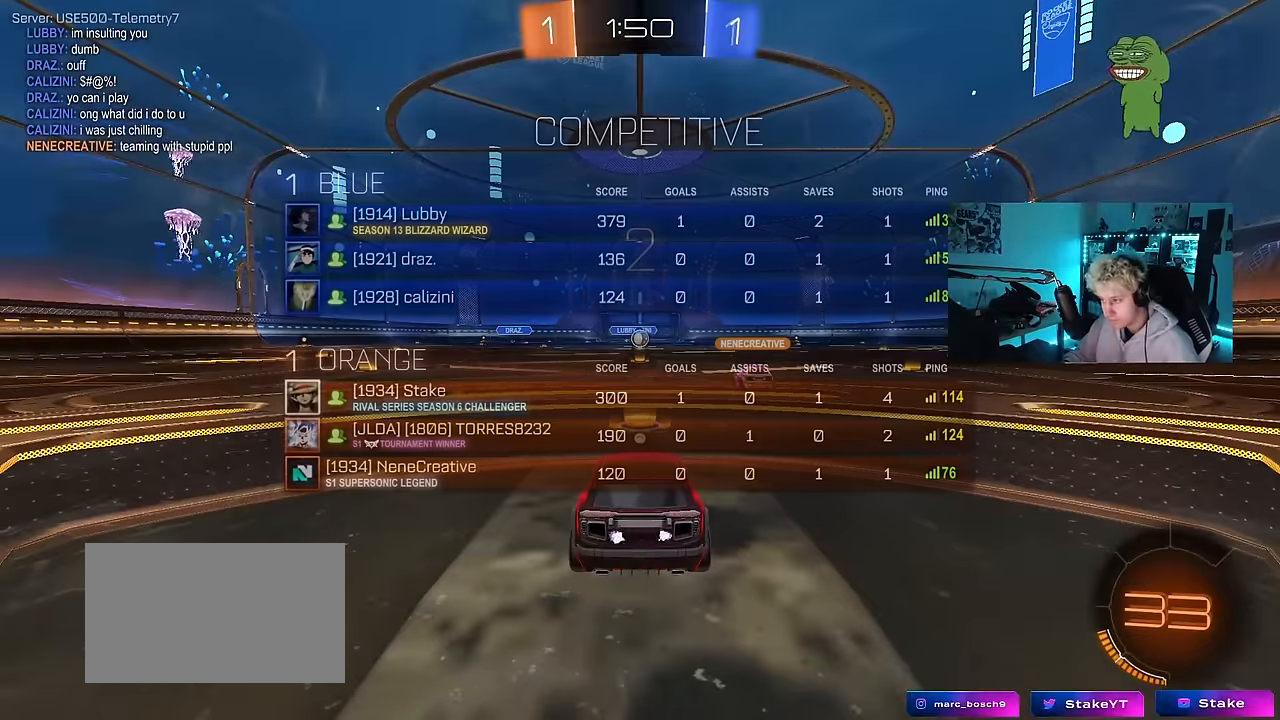
{"keys": ["space", "tab", "w"], "mouse": ["left"], "mouse_move": "left", "events": [[233, "w", "down"], [383, "space", "down"]]}
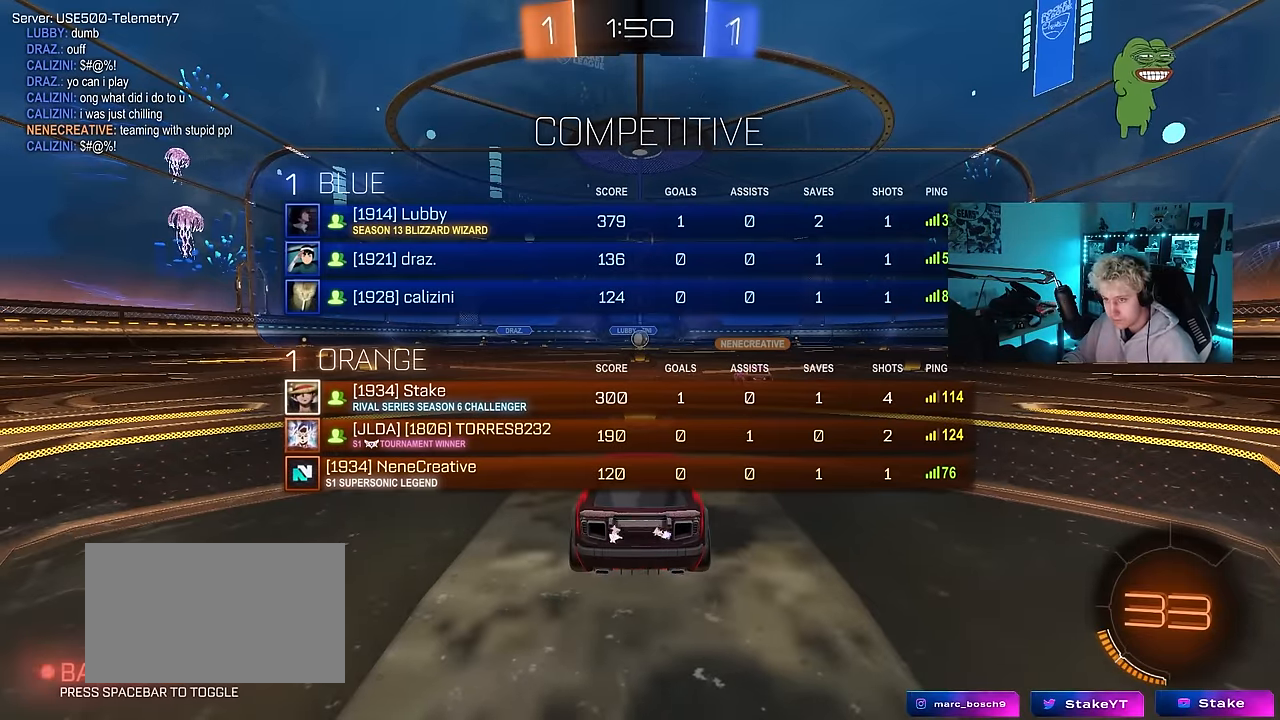
{"keys": ["tab", "w"], "mouse": ["left"], "mouse_move": "right", "events": [[66, "space", "up"]]}
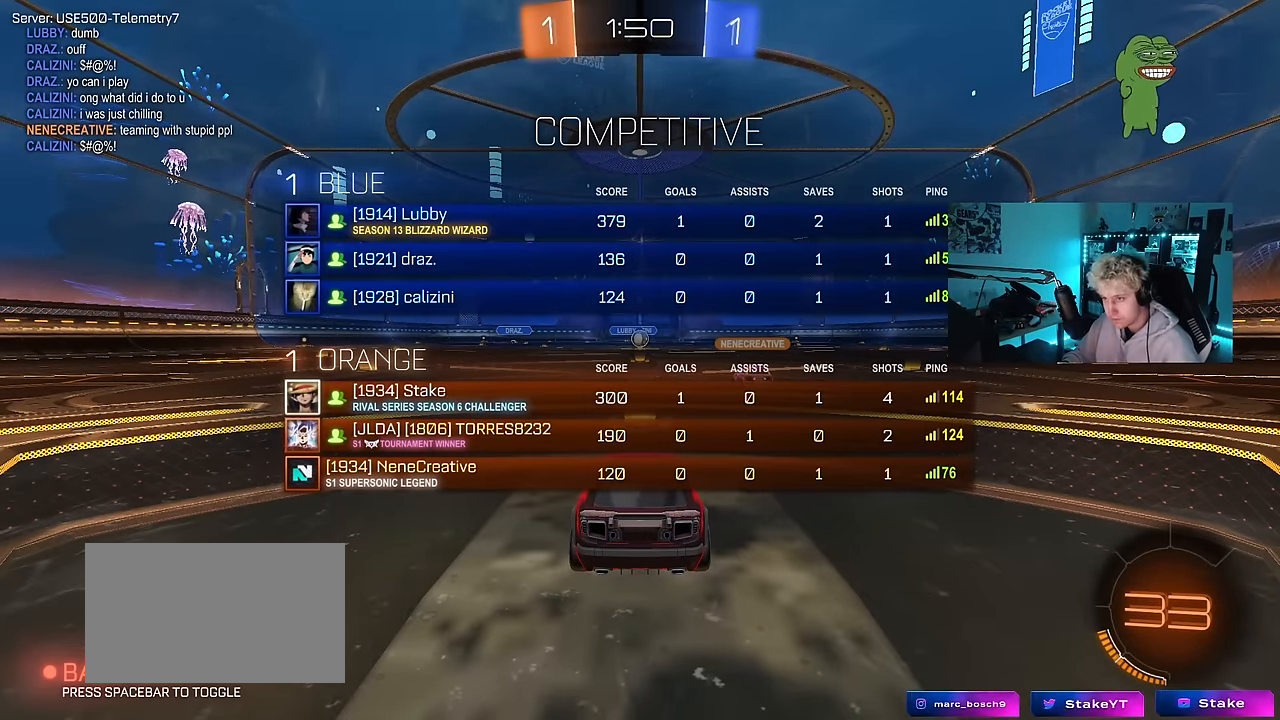
{"keys": ["d", "w"], "mouse": ["left"], "mouse_move": "right", "events": [[83, "d", "down"], [116, "tab", "up"]]}
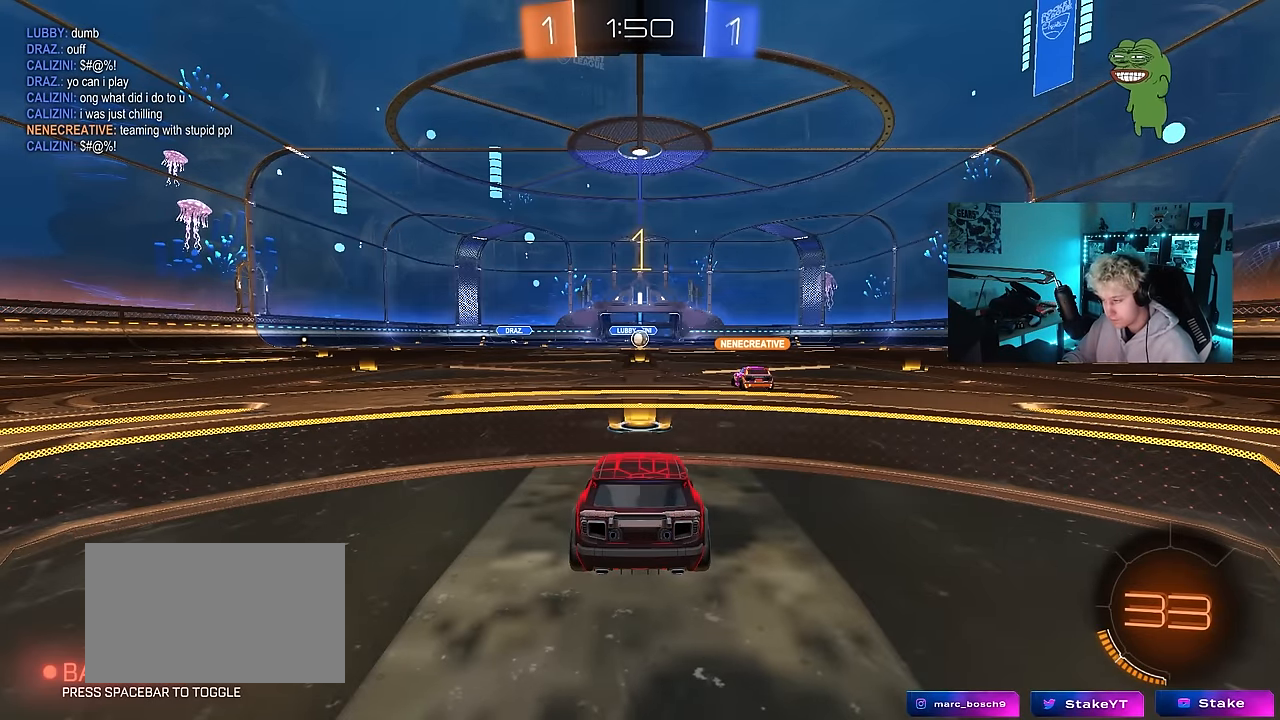
{"keys": ["d", "w"], "mouse": ["left"], "mouse_move": "still", "events": []}
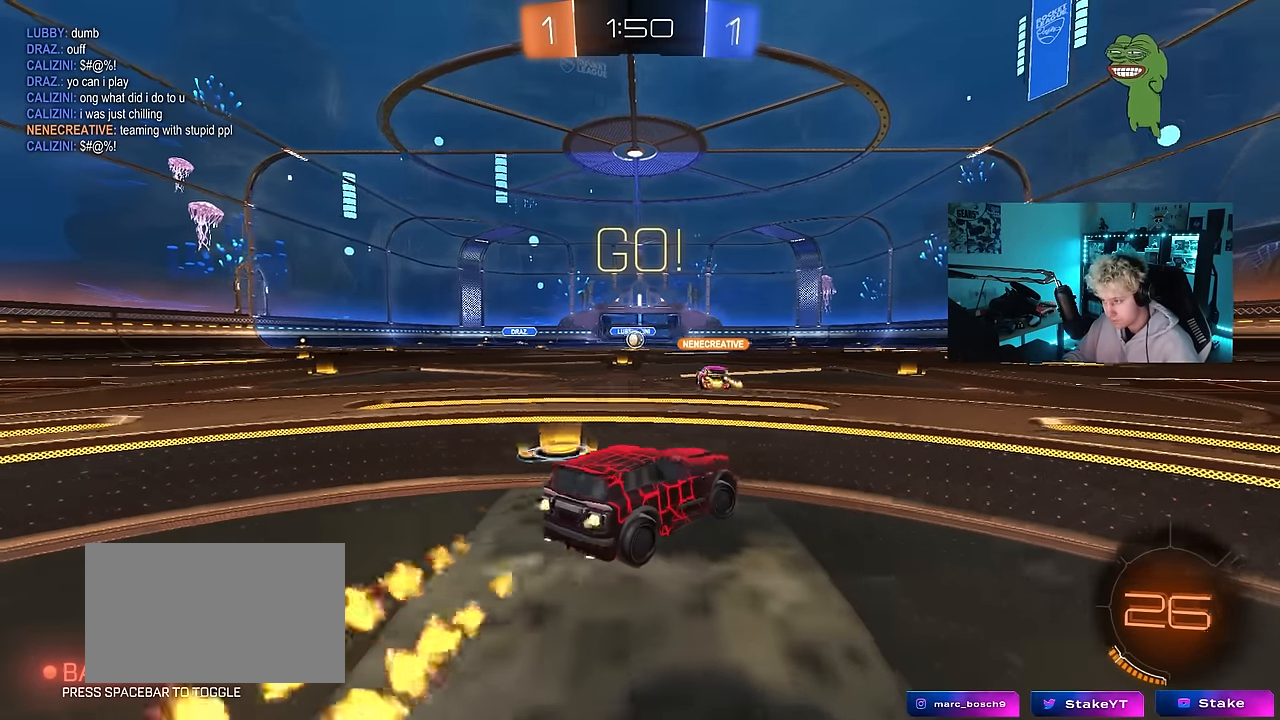
{"keys": ["d", "s", "shift"], "mouse": ["left"], "mouse_move": "right", "events": [[200, "mouse_right", "down"], [250, "d", "up"], [250, "shift", "down"], [300, "d", "down"], [300, "mouse_right", "up"], [350, "mouse_right", "down"], [400, "s", "down"], [400, "w", "up"], [433, "mouse_right", "up"]]}
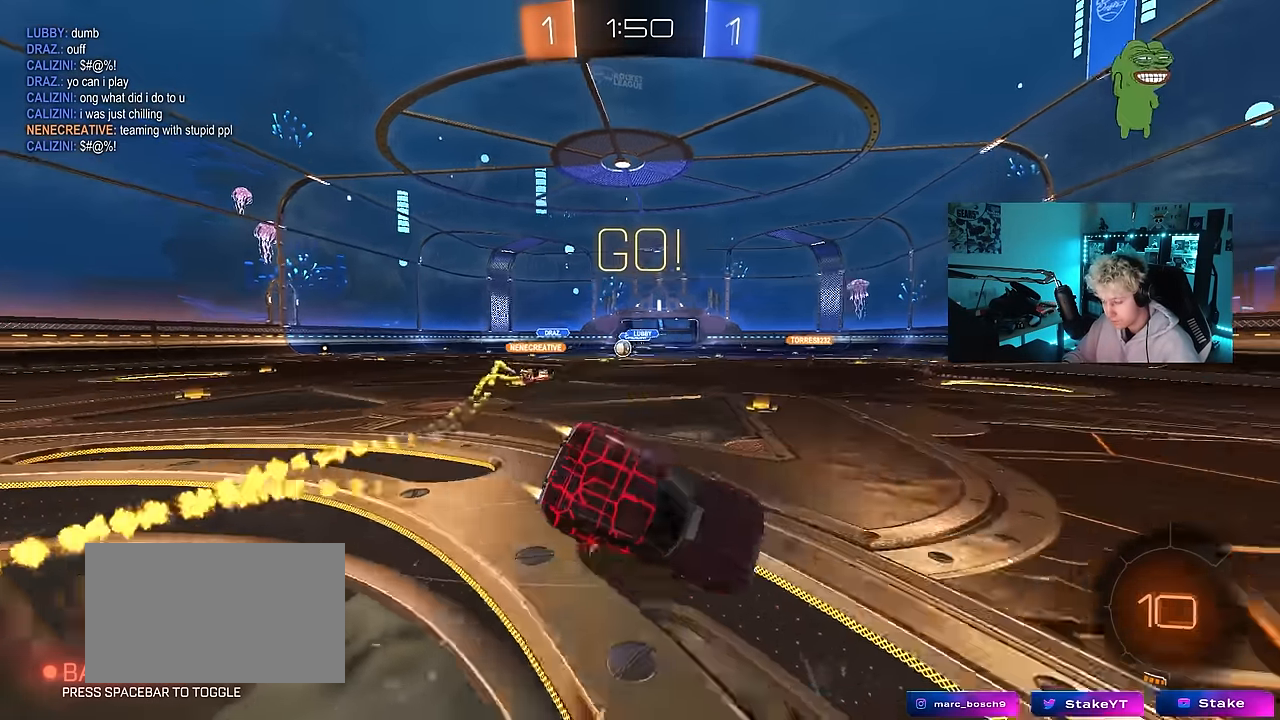
{"keys": ["d", "s", "shift"], "mouse": ["left"], "mouse_move": "still", "events": [[166, "s", "up"], [266, "s", "down"]]}
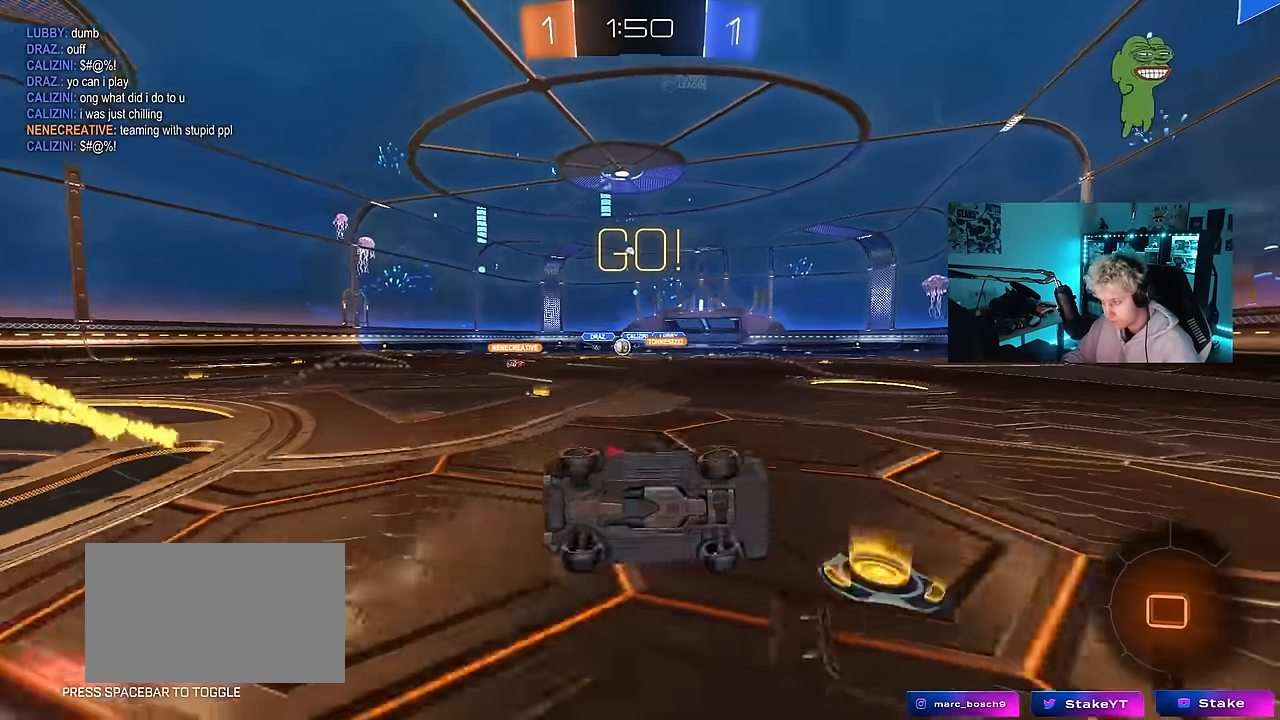
{"keys": ["a", "w"], "mouse": ["left"], "mouse_move": "still", "events": [[50, "a", "down"], [50, "shift", "up"], [100, "d", "up"], [100, "s", "up"], [133, "a", "up"], [466, "a", "down"], [466, "w", "down"]]}
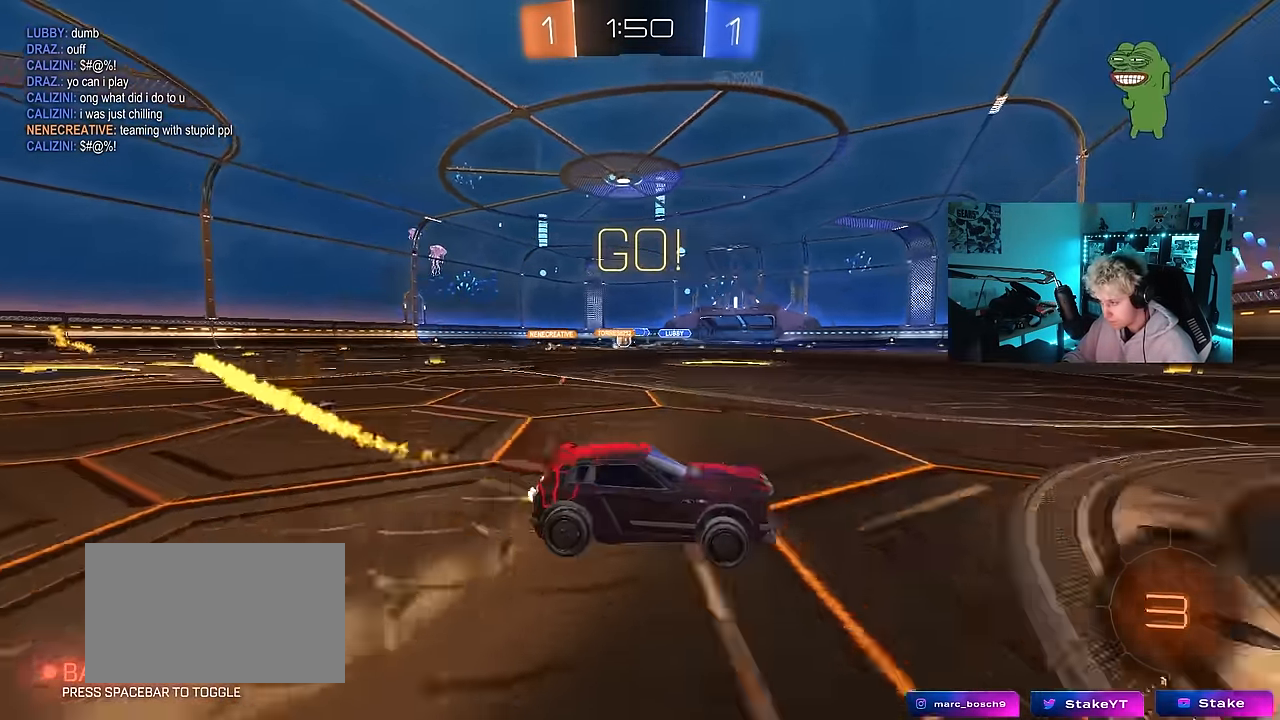
{"keys": ["d", "w"], "mouse": ["left"], "mouse_move": "still", "events": [[16, "shift", "down"], [66, "mouse_left", "up"], [116, "shift", "up"], [383, "a", "up"], [383, "mouse_left", "down"], [433, "d", "down"]]}
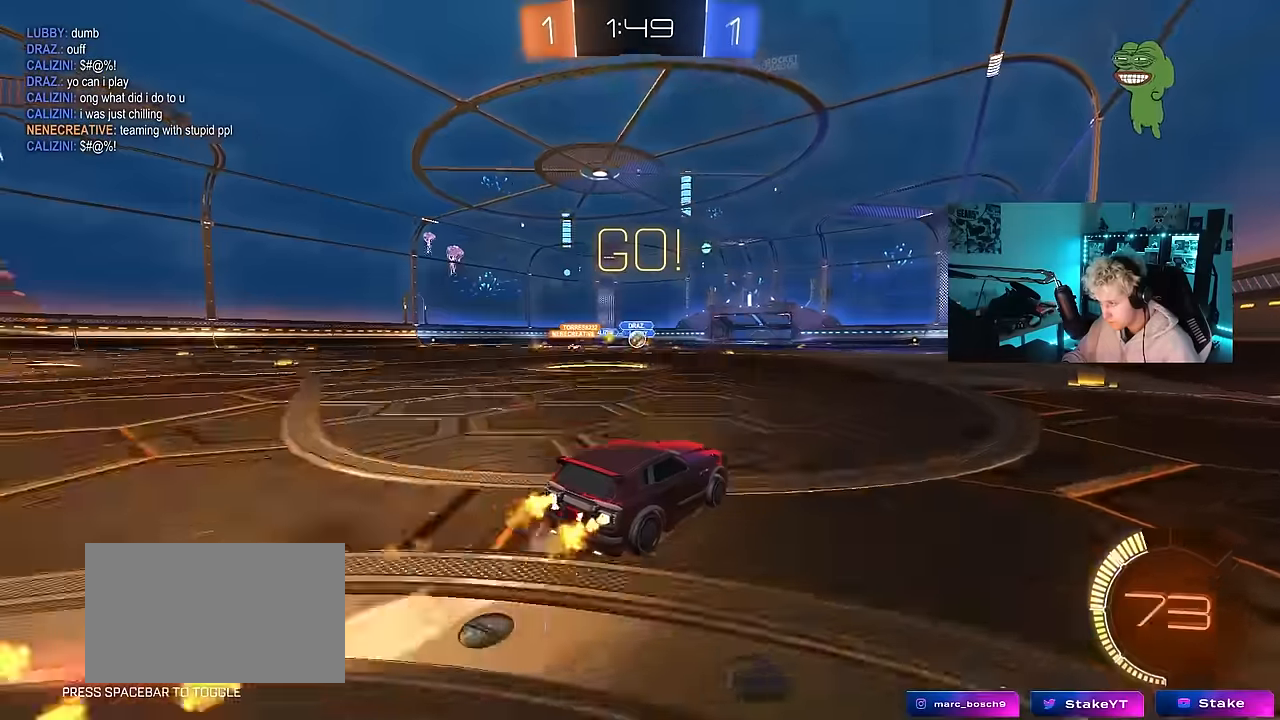
{"keys": ["a", "w"], "mouse": [], "mouse_move": "still", "events": [[33, "d", "up"], [217, "d", "down"], [217, "mouse_left", "up"], [317, "d", "up"], [500, "a", "down"]]}
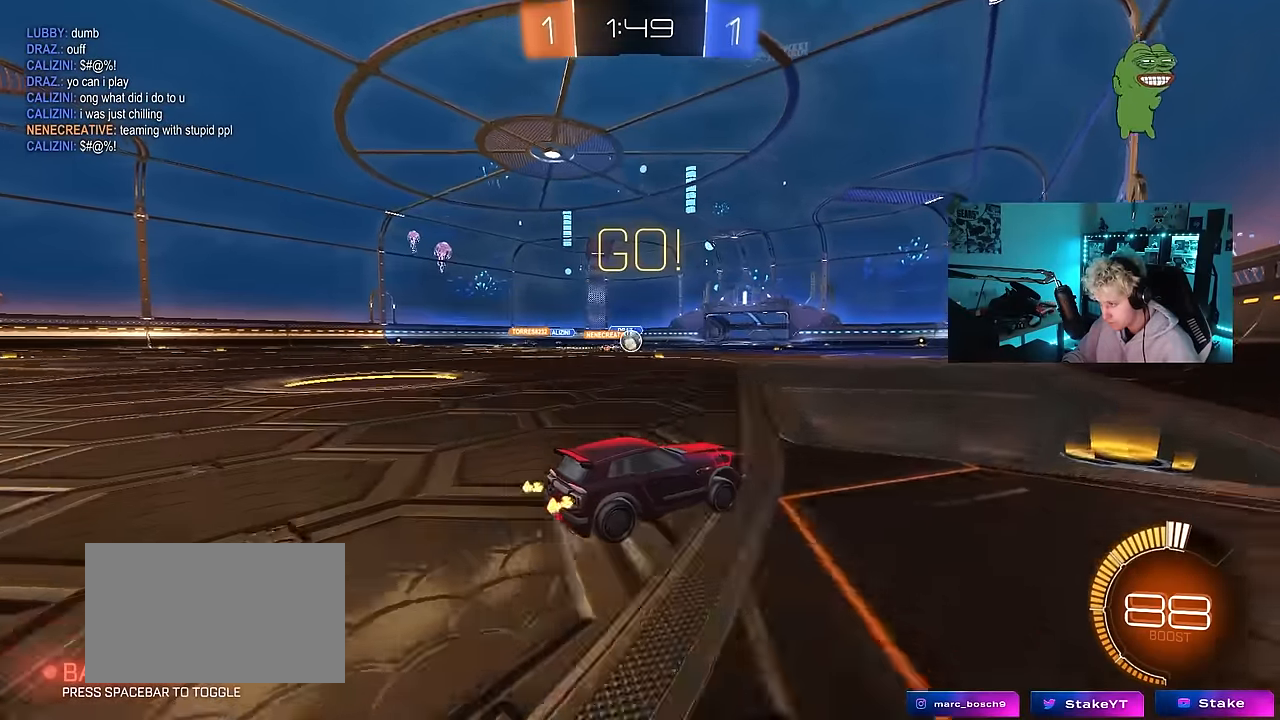
{"keys": ["w"], "mouse": [], "mouse_move": "still", "events": [[333, "a", "up"], [333, "d", "down"], [467, "d", "up"]]}
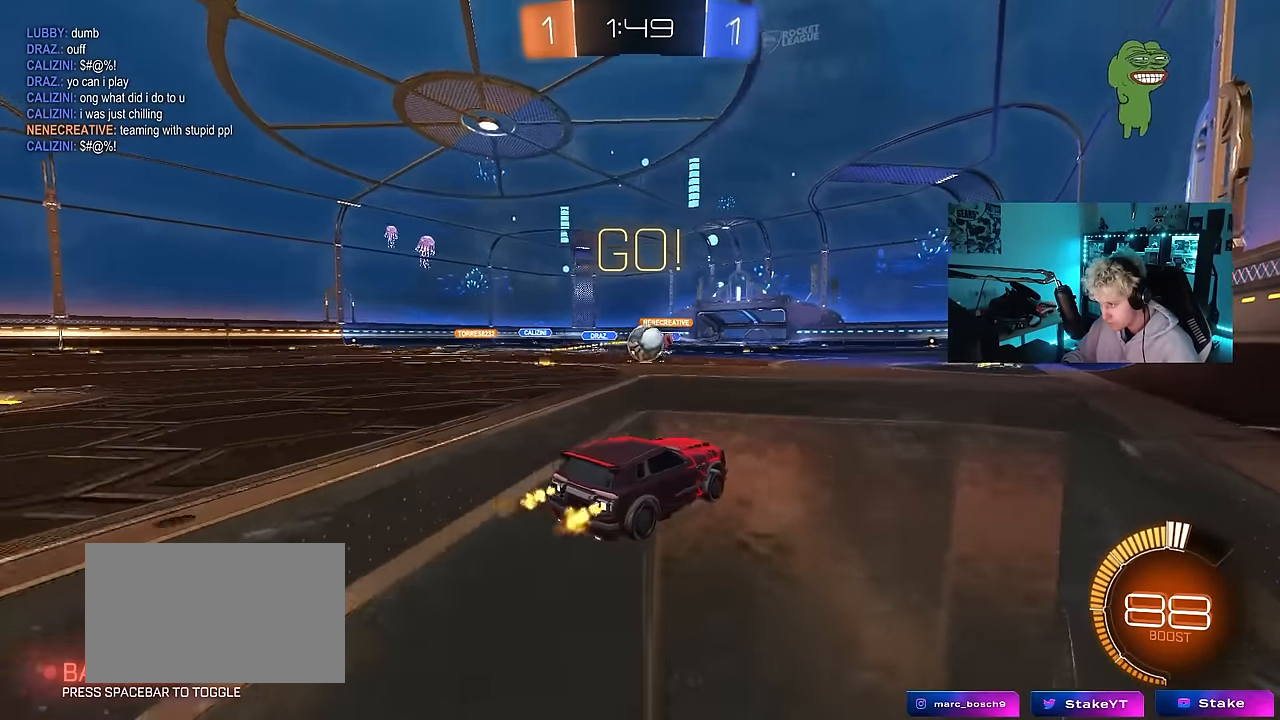
{"keys": ["a", "s", "z"], "mouse": [], "mouse_move": "still", "events": [[67, "d", "down"], [67, "mouse_left", "down"], [117, "d", "up"], [350, "a", "down"], [350, "mouse_left", "up"], [433, "s", "down"], [433, "w", "up"], [433, "z", "down"]]}
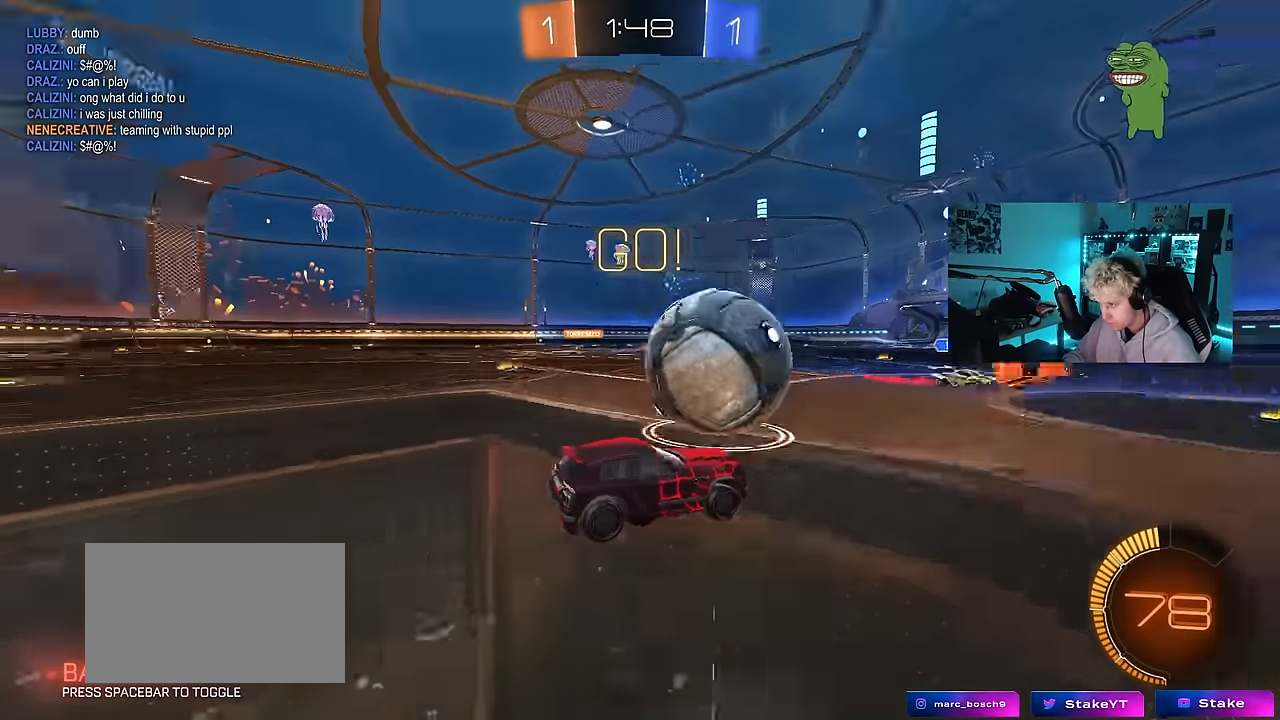
{"keys": [], "mouse": ["left", "right"], "mouse_move": "down", "events": [[33, "z", "up"], [83, "a", "up"], [167, "a", "down"], [267, "s", "up"], [367, "mouse_left", "down"], [367, "w", "down"], [500, "a", "up"], [500, "mouse_right", "down"], [500, "w", "up"]]}
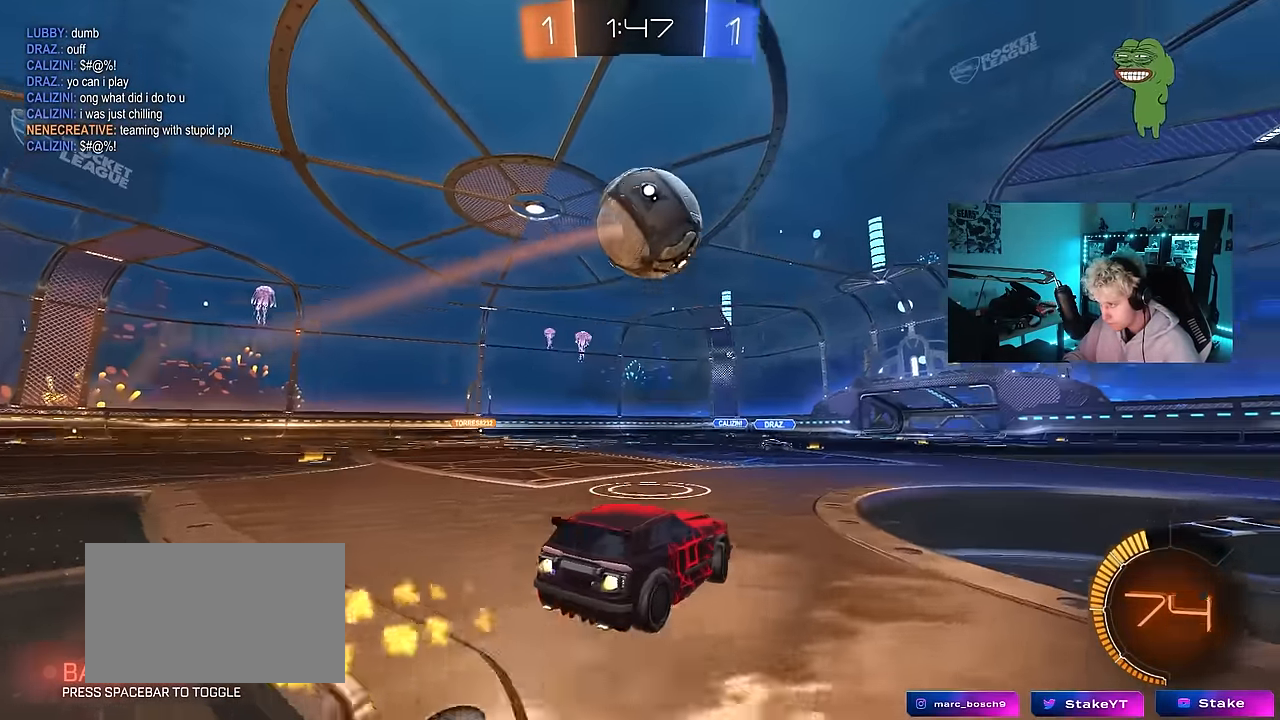
{"keys": ["a", "shift"], "mouse": ["left"], "mouse_move": "still", "events": [[100, "d", "down"], [100, "s", "down"], [183, "d", "up"], [233, "mouse_right", "up"], [233, "s", "up"], [283, "mouse_right", "down"], [333, "a", "down"], [367, "mouse_right", "up"], [417, "shift", "down"]]}
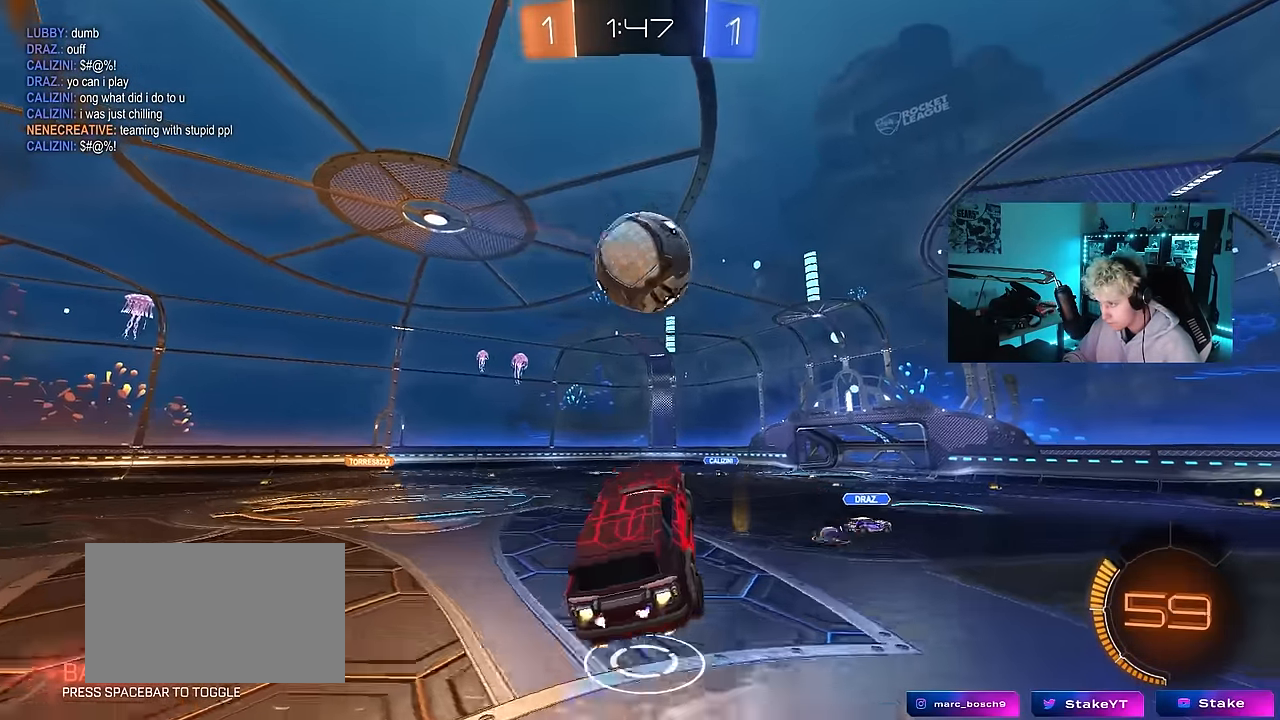
{"keys": ["a"], "mouse": ["left"], "mouse_move": "still", "events": [[433, "shift", "up"]]}
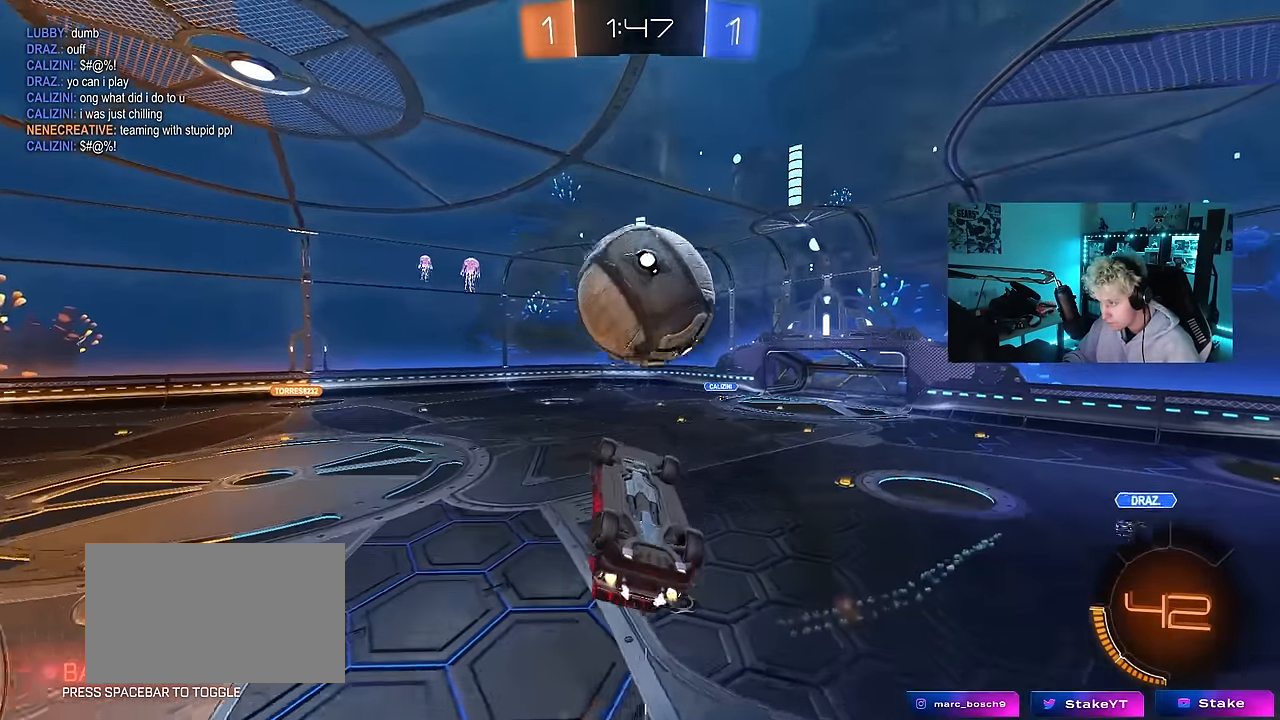
{"keys": ["a", "shift", "w"], "mouse": [], "mouse_move": "still", "events": [[33, "a", "up"], [117, "a", "down"], [117, "w", "down"], [317, "shift", "down"], [500, "mouse_left", "up"]]}
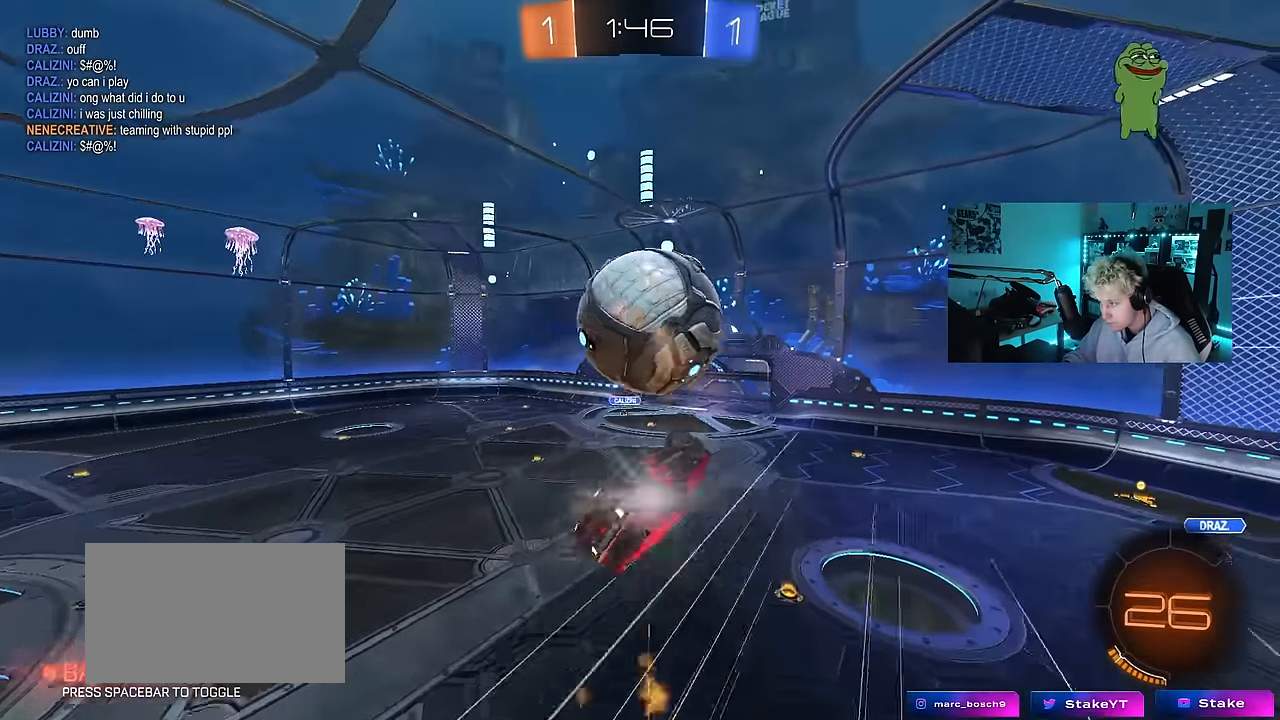
{"keys": ["a", "shift"], "mouse": ["left"], "mouse_move": "still", "events": [[50, "shift", "up"], [100, "w", "up"], [183, "s", "down"], [233, "mouse_left", "down"], [233, "shift", "down"], [467, "s", "up"]]}
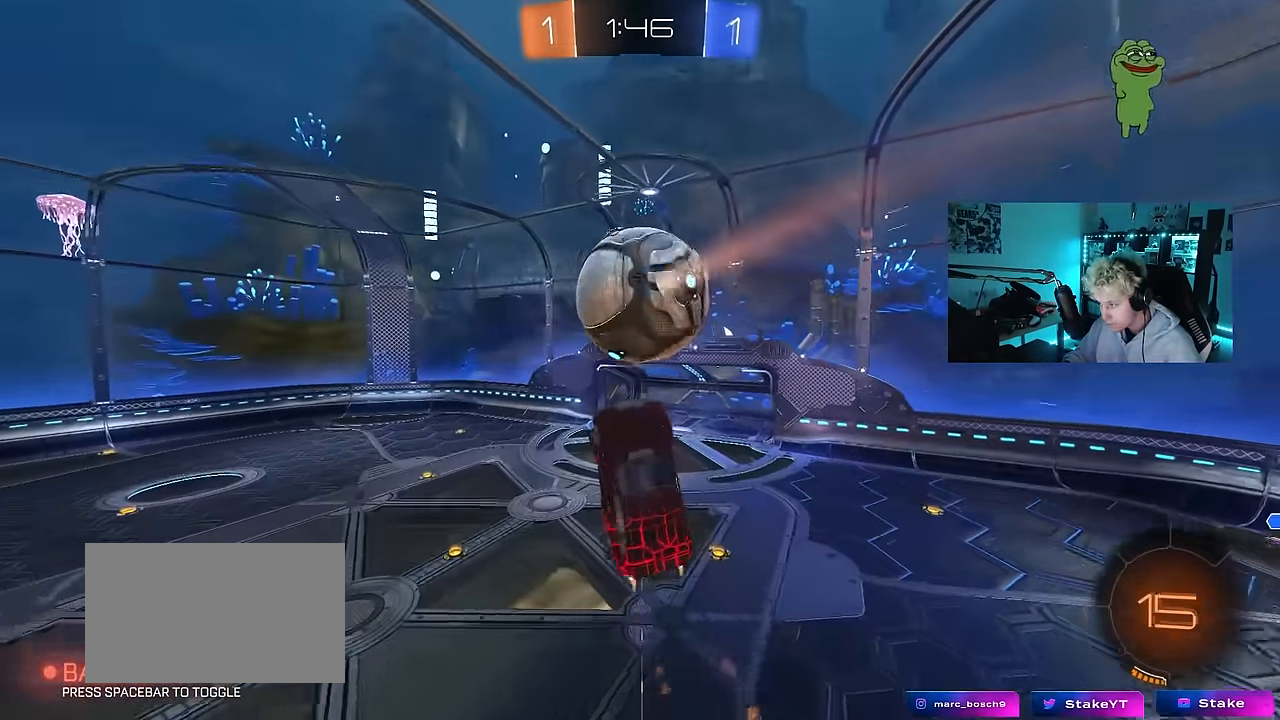
{"keys": ["a"], "mouse": ["left"], "mouse_move": "still", "events": [[117, "w", "down"], [150, "shift", "up"], [200, "w", "up"], [350, "mouse_left", "up"], [483, "mouse_left", "down"]]}
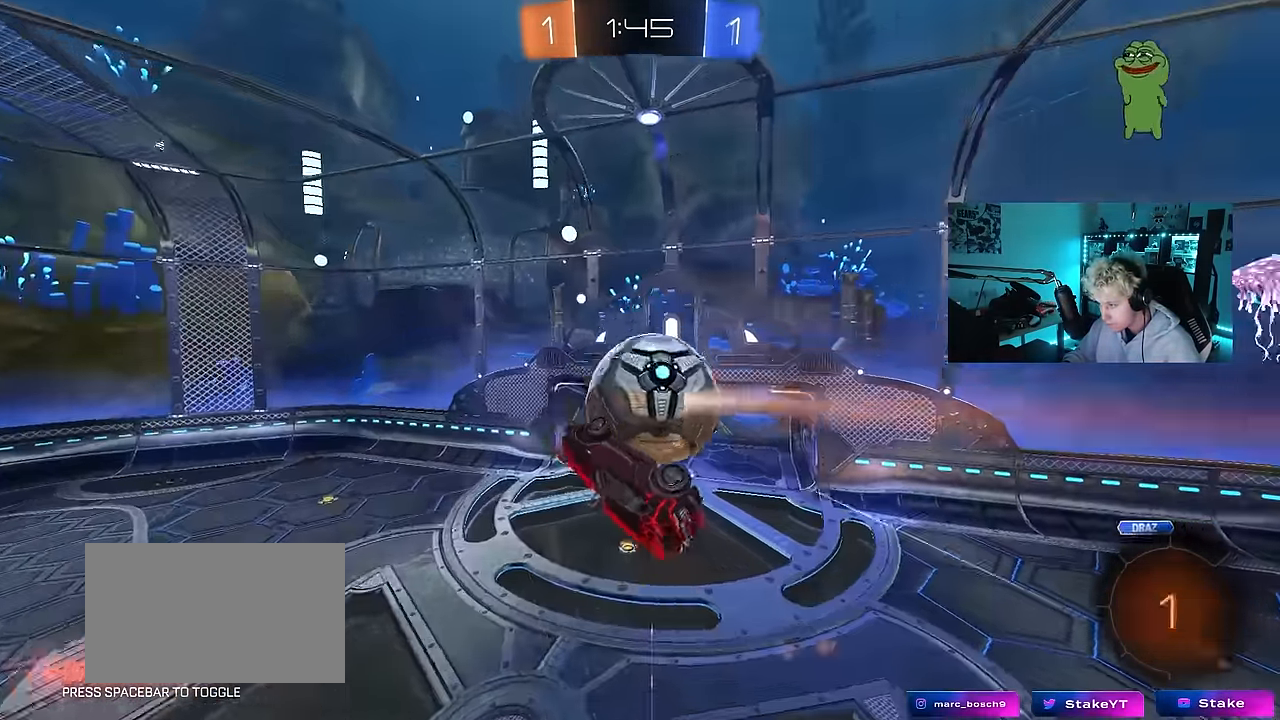
{"keys": ["a", "shift"], "mouse": [], "mouse_move": "still", "events": [[33, "a", "up"], [83, "w", "down"], [133, "a", "down"], [167, "shift", "down"], [400, "mouse_left", "up"], [400, "w", "up"]]}
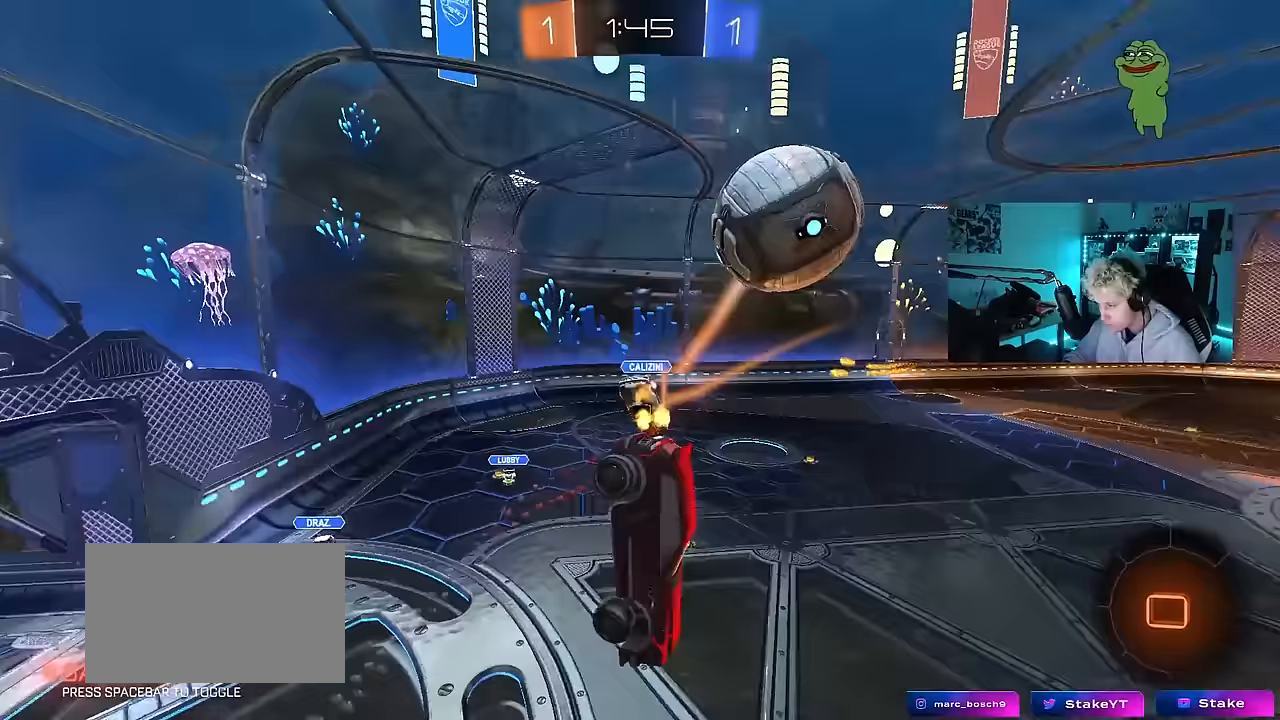
{"keys": ["d", "w"], "mouse": [], "mouse_move": "still", "events": [[133, "a", "up"], [133, "s", "down"], [133, "shift", "up"], [183, "d", "down"], [183, "s", "up"], [417, "w", "down"]]}
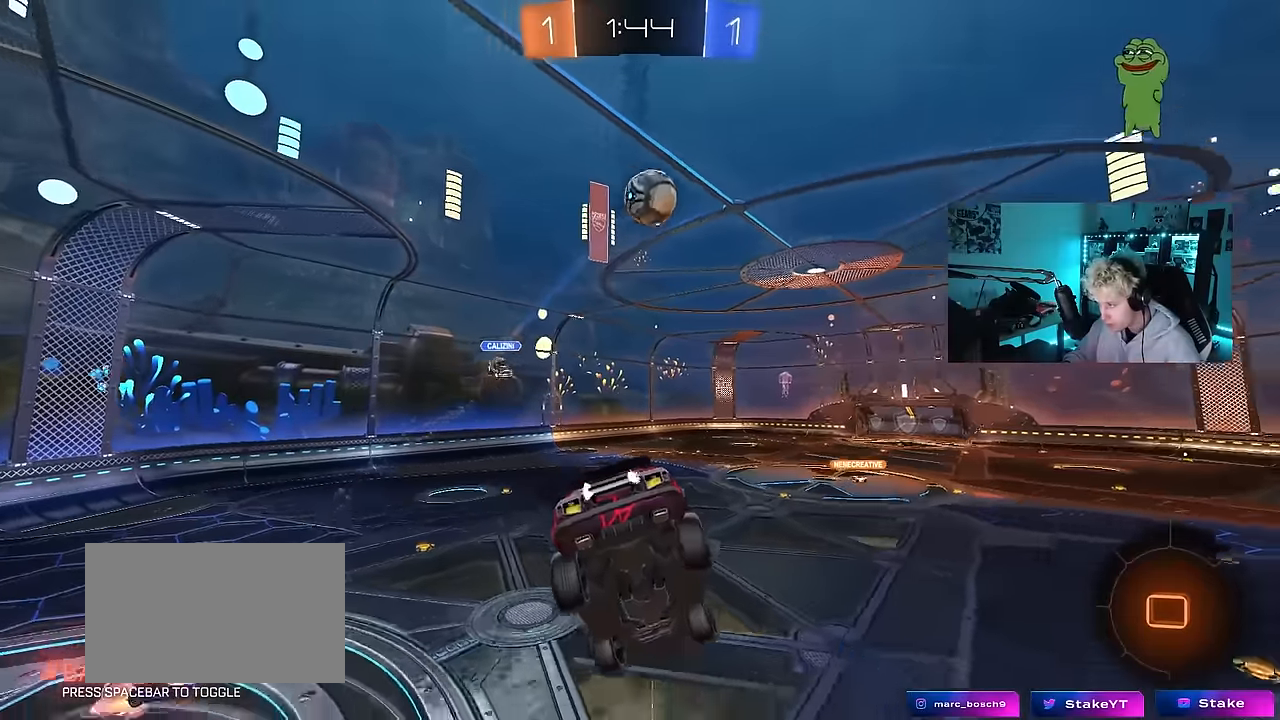
{"keys": [], "mouse": [], "mouse_move": "still", "events": [[117, "shift", "down"], [200, "shift", "up"], [200, "w", "up"], [300, "d", "up"]]}
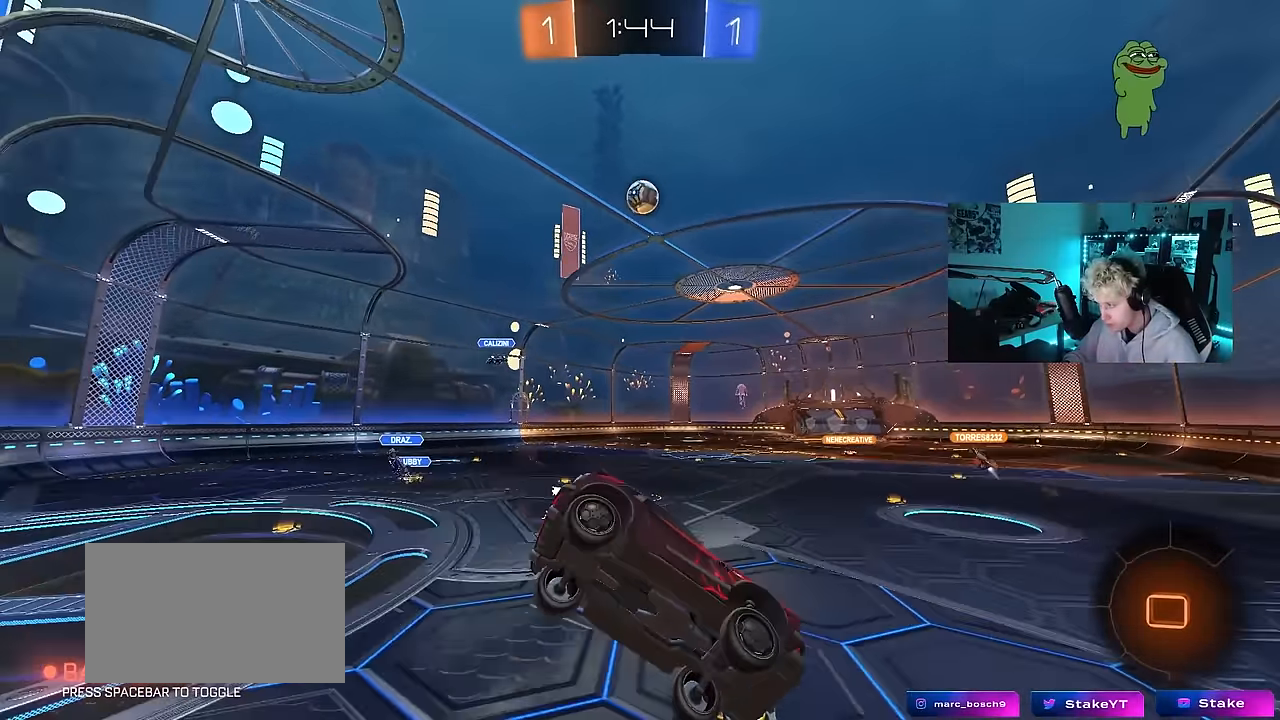
{"keys": ["a", "shift", "w"], "mouse": [], "mouse_move": "still", "events": [[167, "d", "down"], [217, "w", "down"], [267, "d", "up"], [500, "a", "down"], [500, "shift", "down"]]}
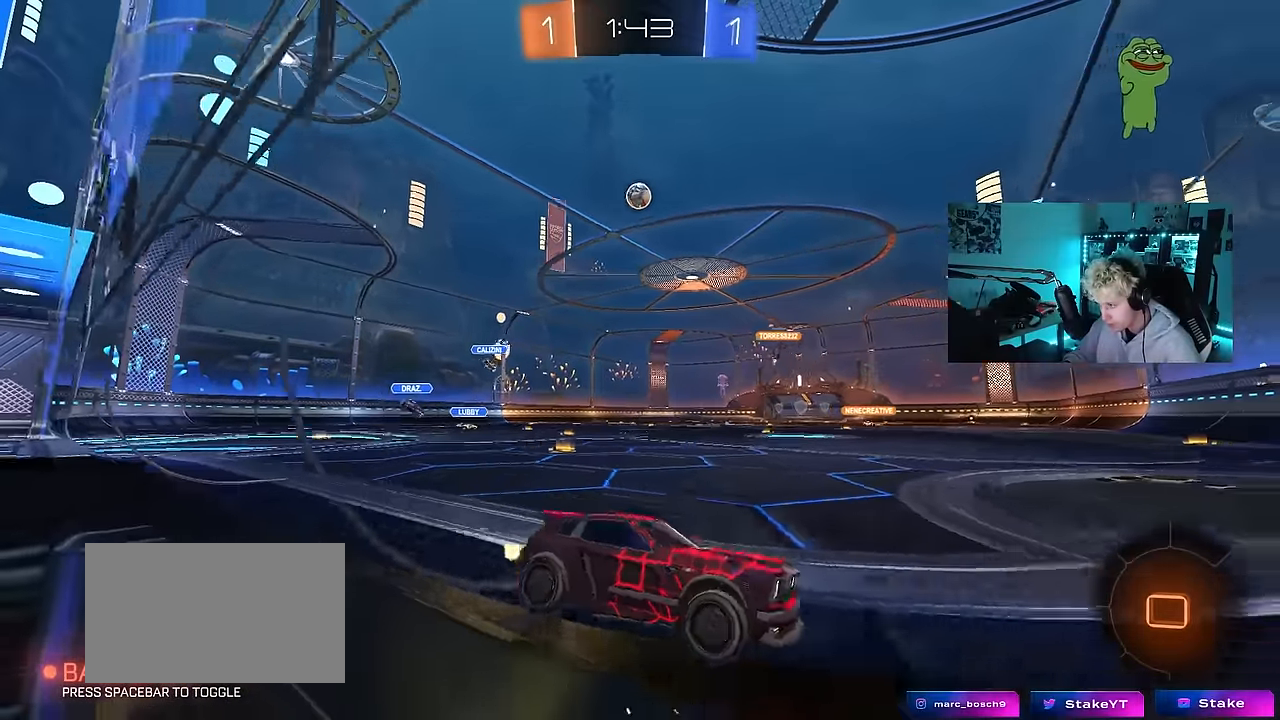
{"keys": ["w"], "mouse": [], "mouse_move": "still", "events": [[133, "shift", "up"], [417, "a", "up"]]}
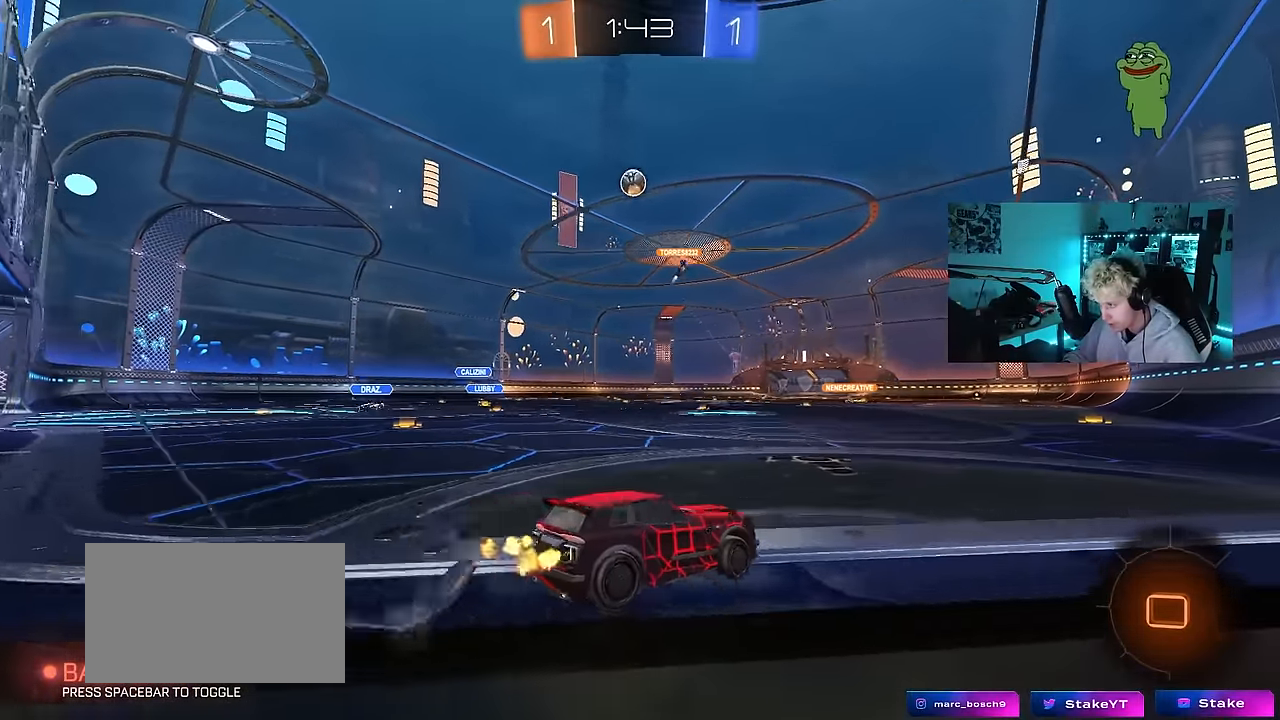
{"keys": ["w"], "mouse": [], "mouse_move": "still", "events": []}
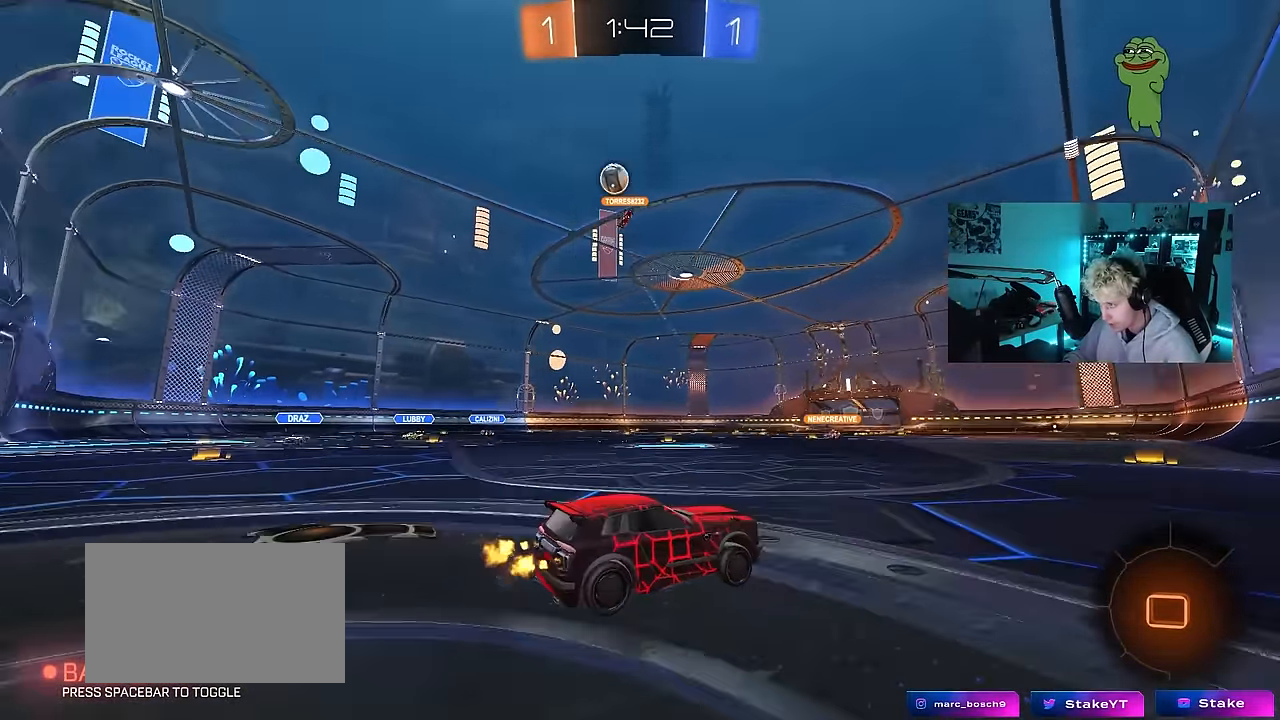
{"keys": ["w"], "mouse": ["right"], "mouse_move": "still", "events": [[117, "a", "down"], [217, "a", "up"], [217, "mouse_left", "down"], [267, "d", "down"], [267, "mouse_right", "down"], [267, "space", "down"], [317, "d", "up"], [367, "mouse_right", "up"], [400, "mouse_right", "down"], [450, "mouse_left", "up"], [450, "space", "up"]]}
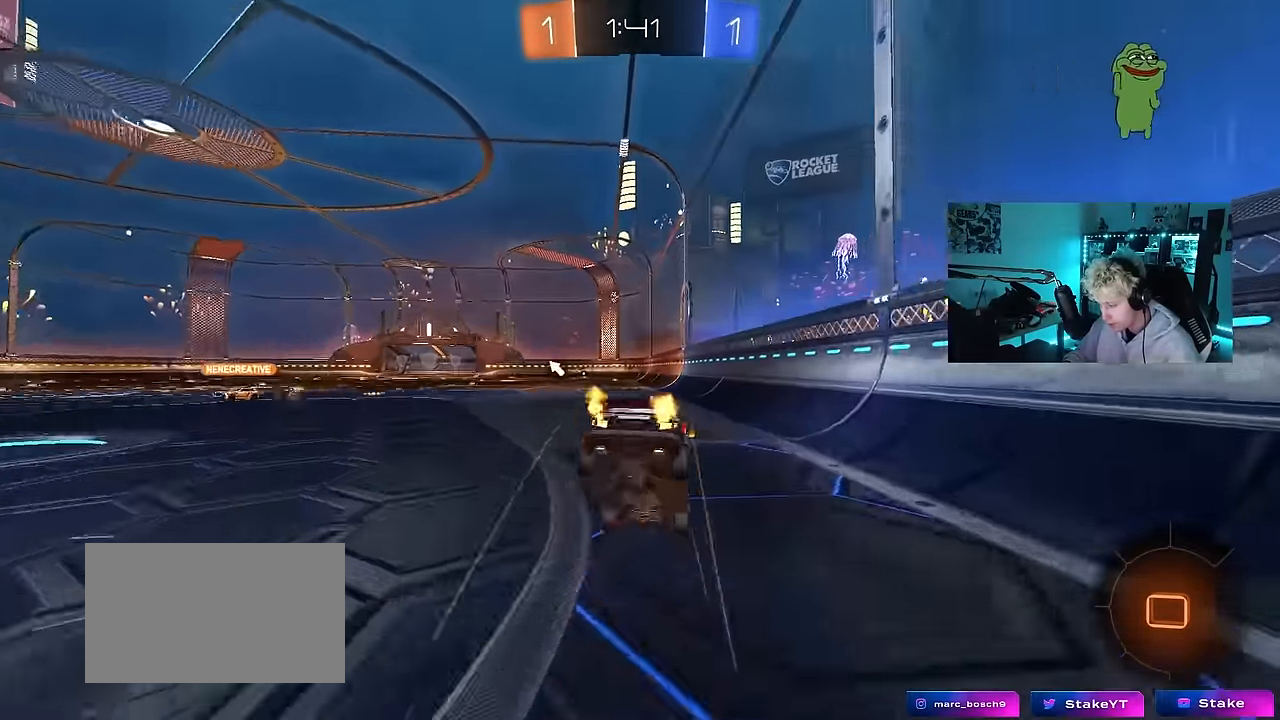
{"keys": ["d", "shift", "space"], "mouse": [], "mouse_move": "still", "events": [[50, "mouse_right", "up"], [333, "space", "down"], [333, "w", "up"], [367, "d", "down"], [367, "shift", "down"]]}
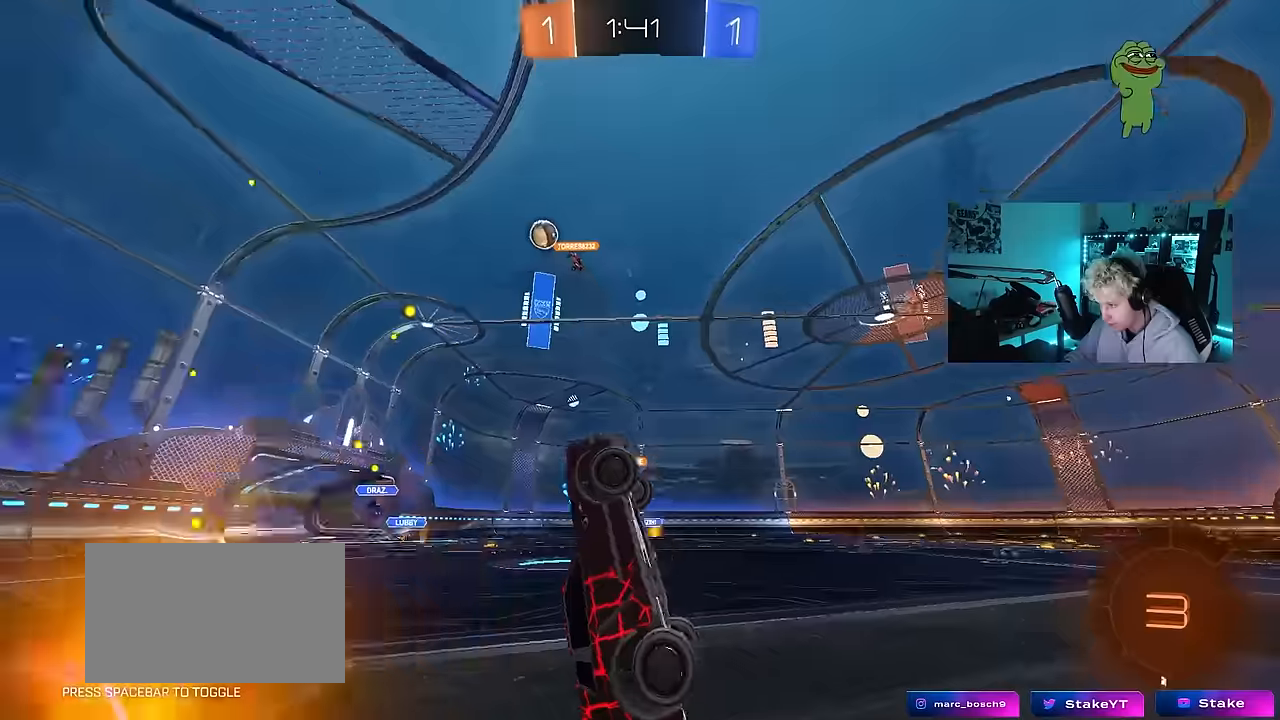
{"keys": ["w"], "mouse": [], "mouse_move": "still", "events": [[17, "d", "up"], [17, "space", "up"], [67, "shift", "up"], [483, "w", "down"]]}
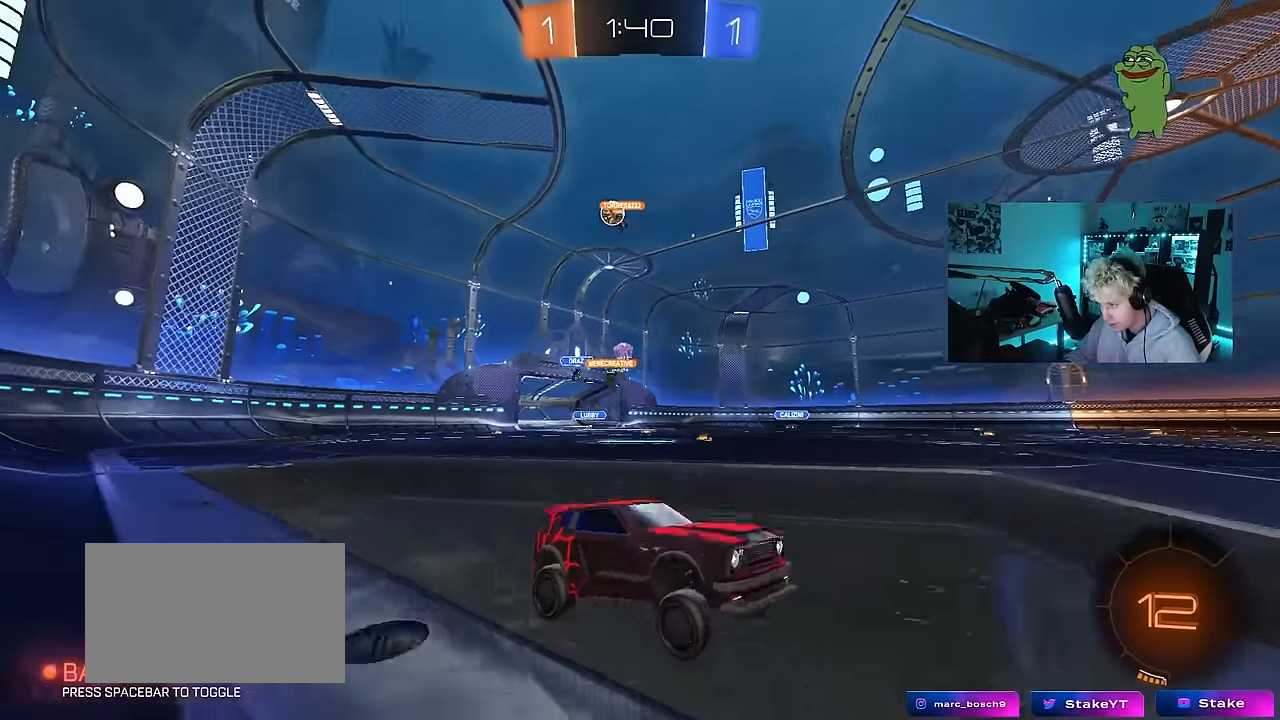
{"keys": ["d", "w"], "mouse": [], "mouse_move": "still", "events": [[267, "a", "down"], [400, "a", "up"], [450, "d", "down"]]}
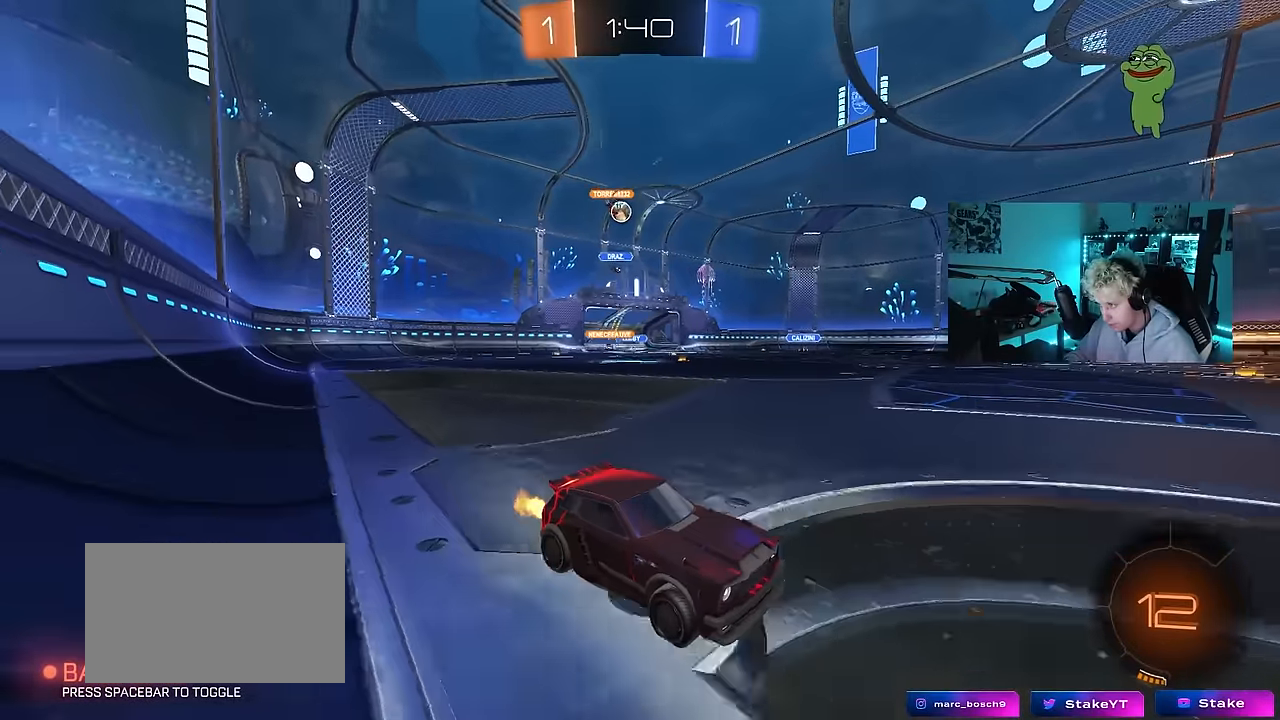
{"keys": ["w"], "mouse": [], "mouse_move": "still", "events": [[50, "d", "up"], [133, "a", "down"], [283, "a", "up"]]}
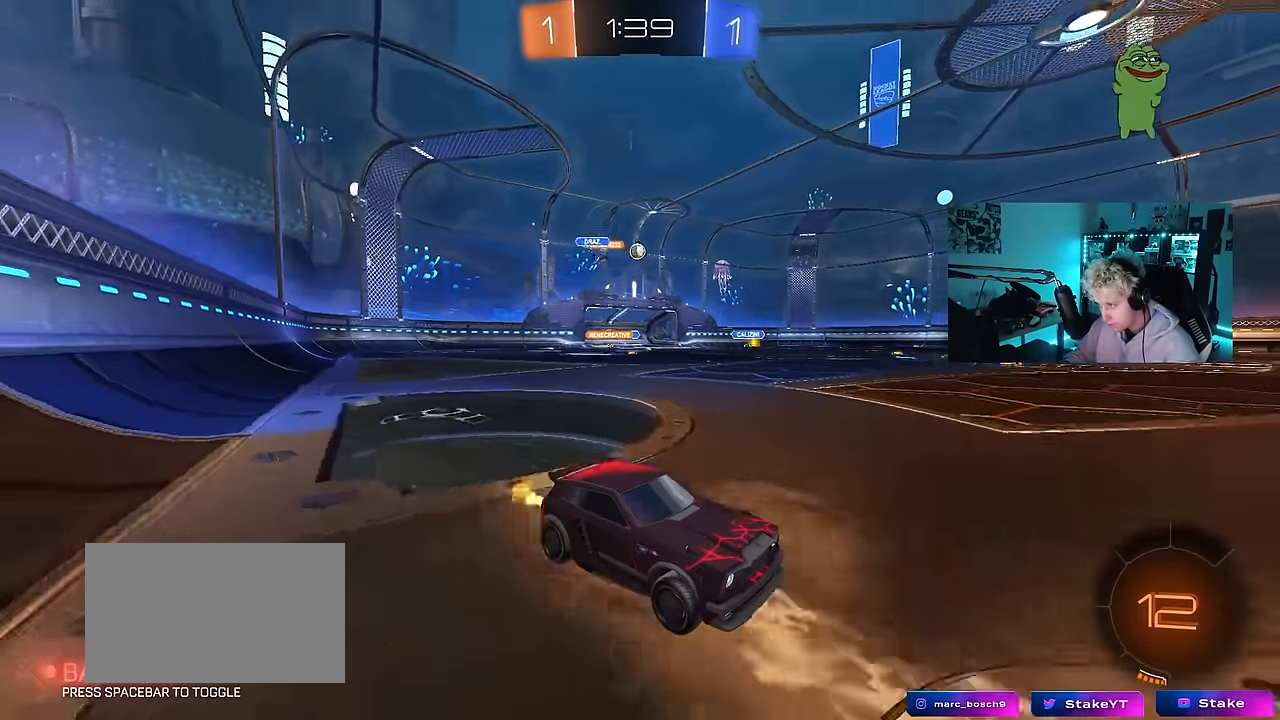
{"keys": ["w"], "mouse": ["left"], "mouse_move": "still", "events": [[100, "d", "down"], [150, "d", "up"], [300, "mouse_left", "down"], [300, "space", "down"], [350, "d", "down"], [433, "space", "up"], [483, "d", "up"]]}